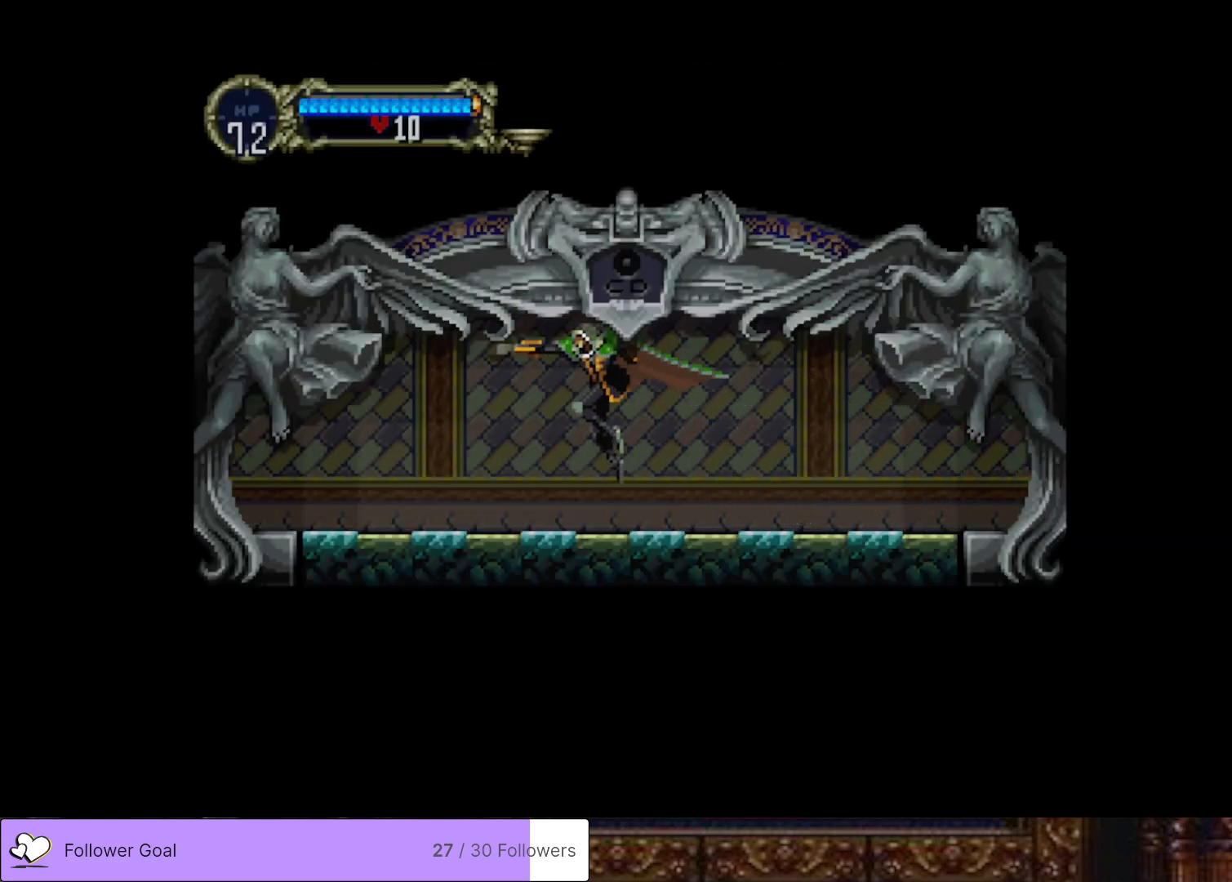
Gameplay with a controller (PlayStation layout); each line is a JSON object with the inputs held at the frame after it. "events" lists button and stick changes between this image and that frame as [ms after this image, input, new state], when the widget could be followed in between. Not read: left_stick.
{"buttons": ["DPAD_LEFT"], "right_stick": "center", "events": [[17, "CROSS", "up"], [33, "SQUARE", "up"], [334, "CROSS", "down"], [500, "CROSS", "up"]]}
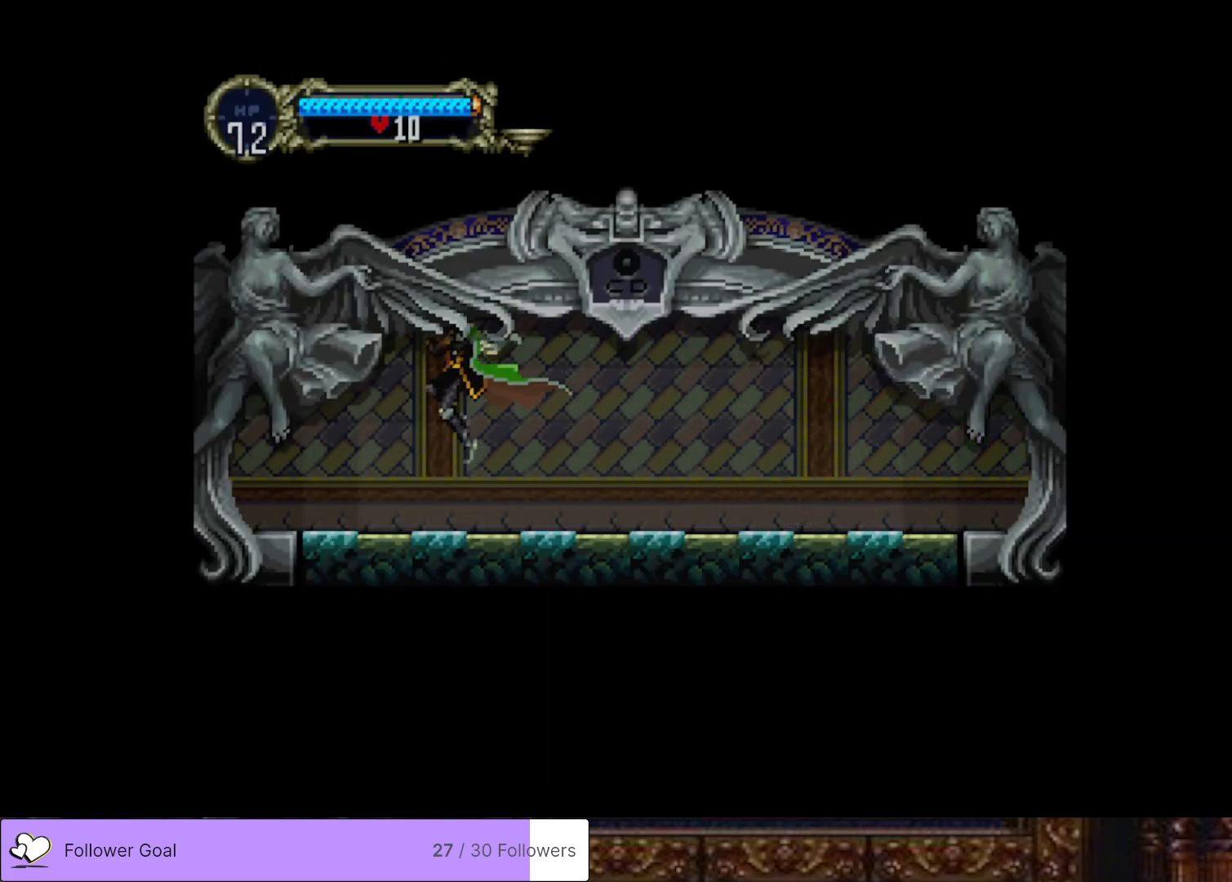
{"buttons": ["DPAD_LEFT"], "right_stick": "center", "events": []}
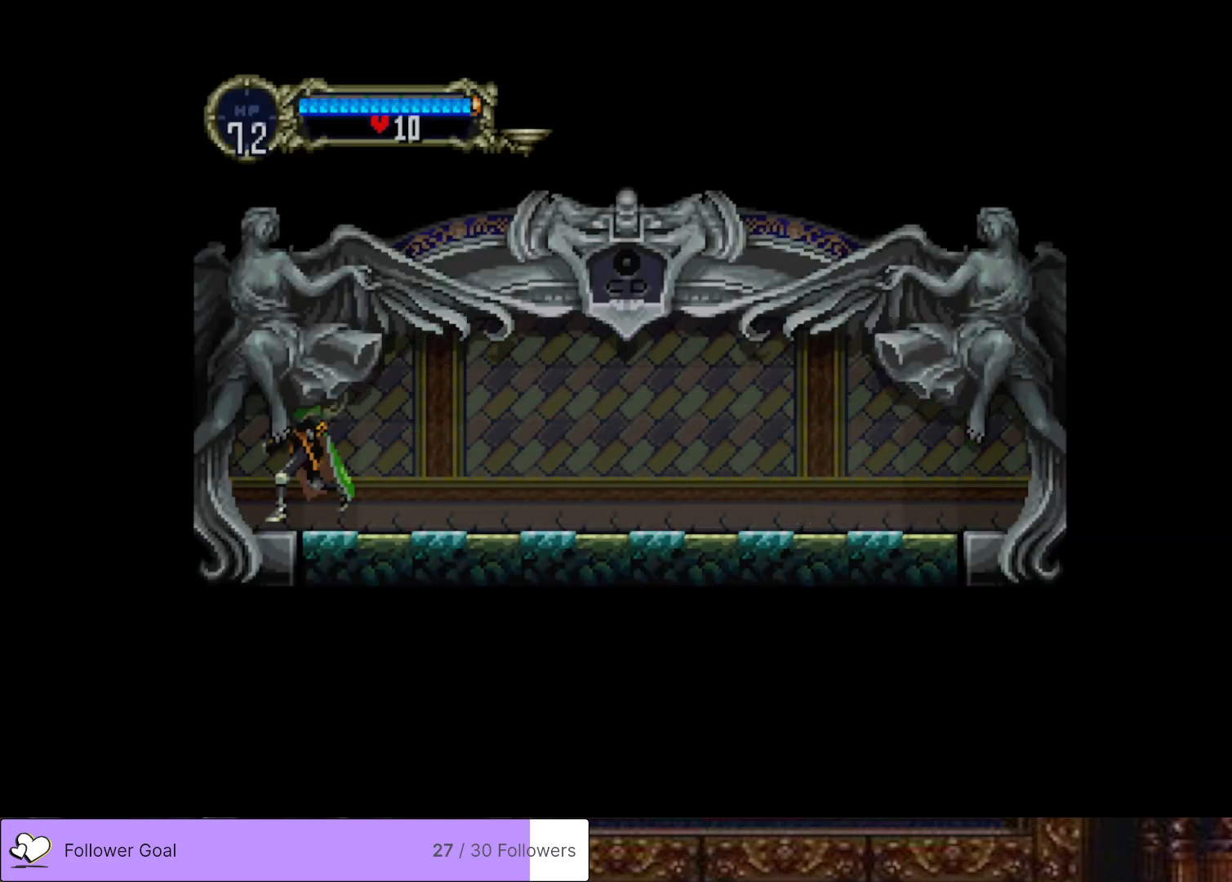
{"buttons": ["DPAD_LEFT"], "right_stick": "center", "events": []}
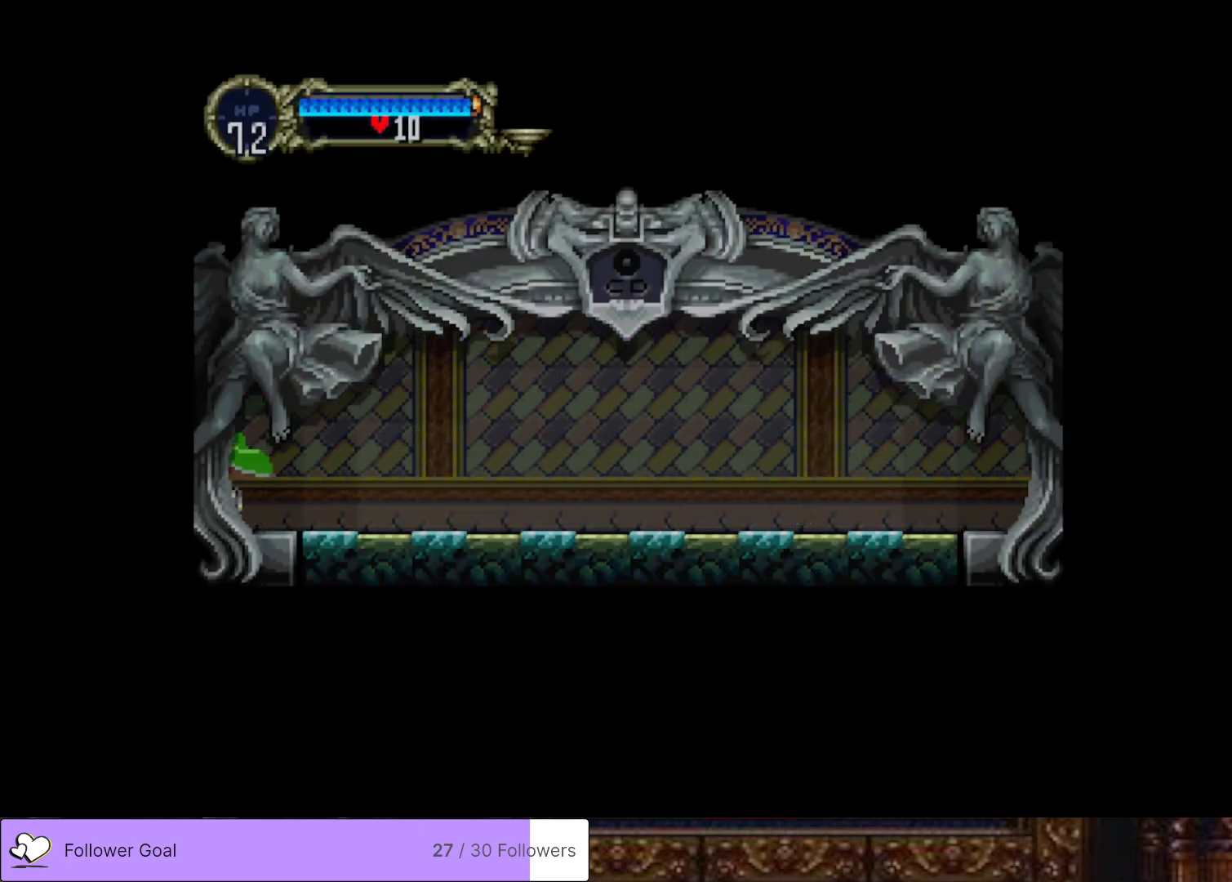
{"buttons": ["DPAD_LEFT"], "right_stick": "center", "events": []}
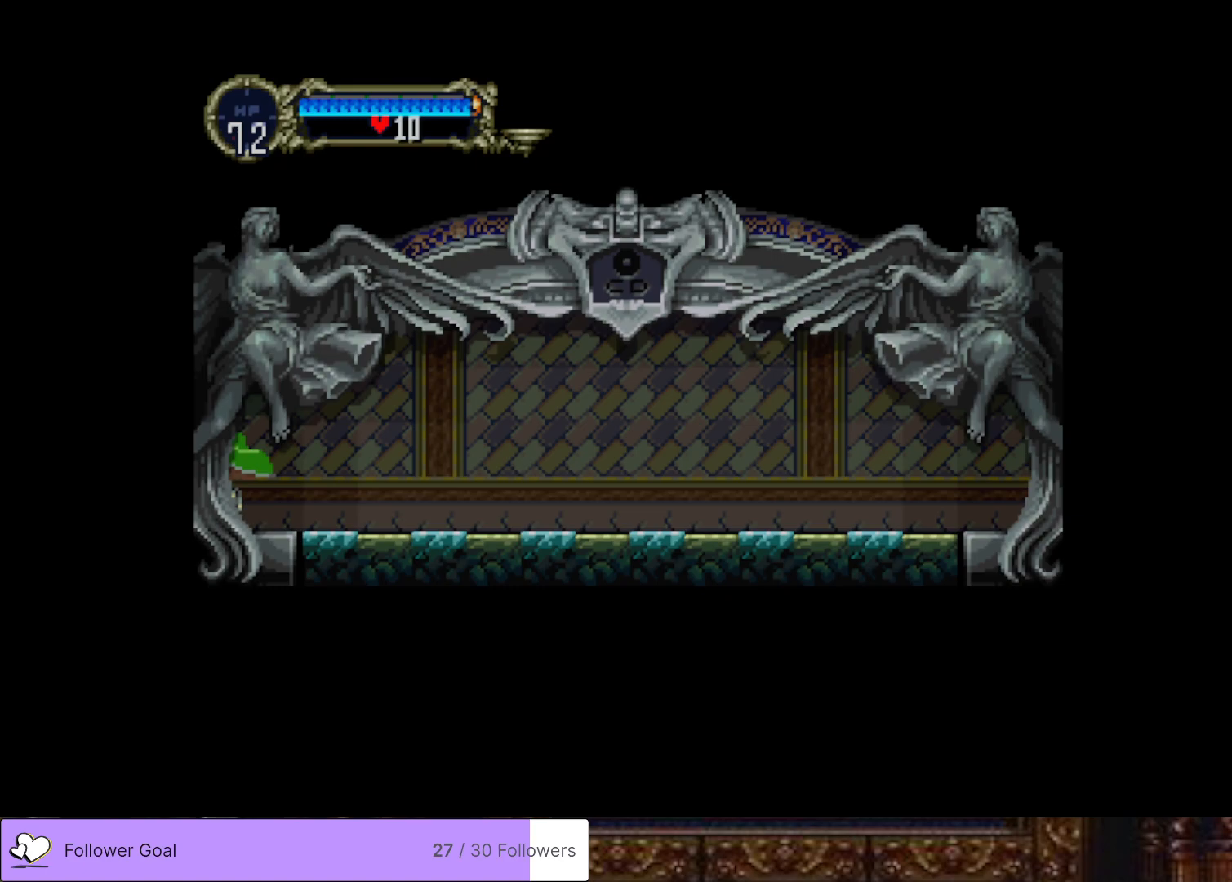
{"buttons": [], "right_stick": "center", "events": [[50, "DPAD_LEFT", "up"]]}
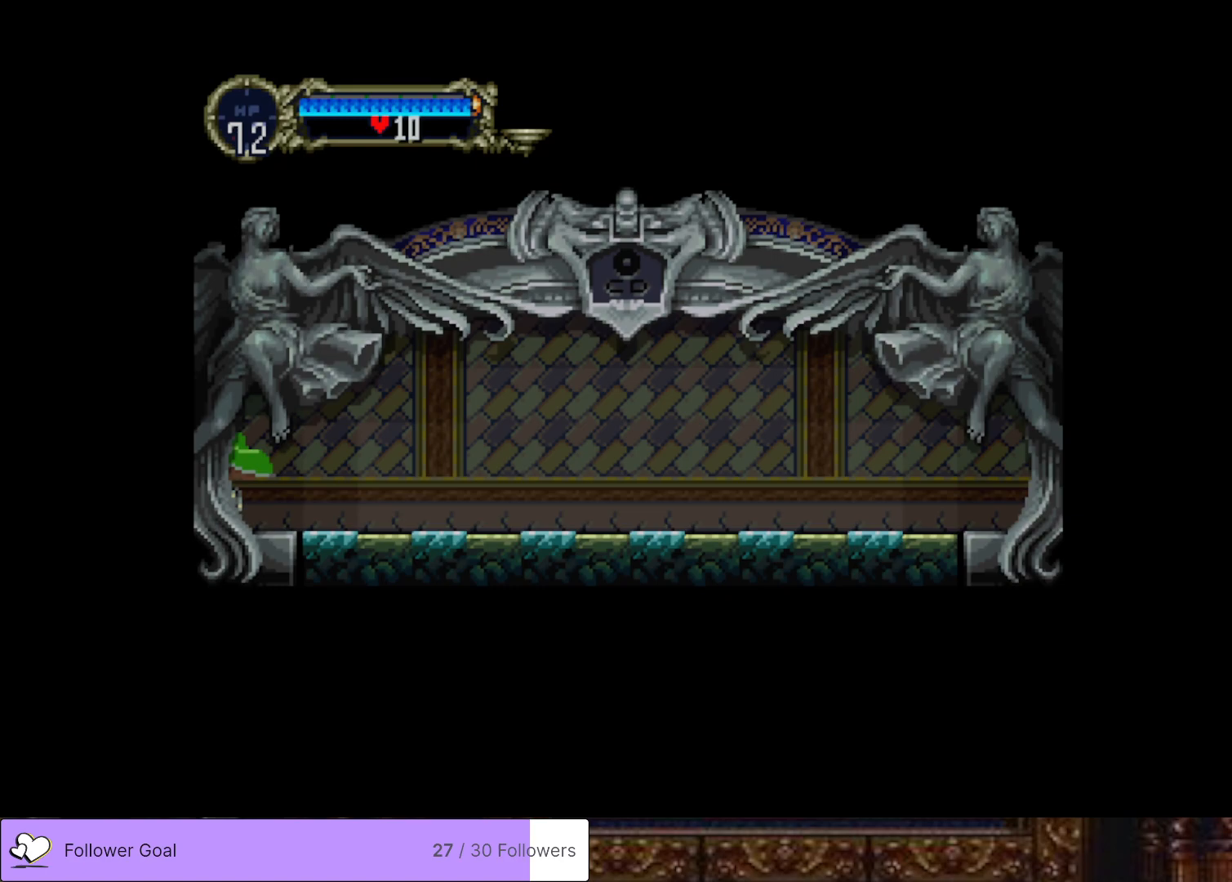
{"buttons": [], "right_stick": "center", "events": []}
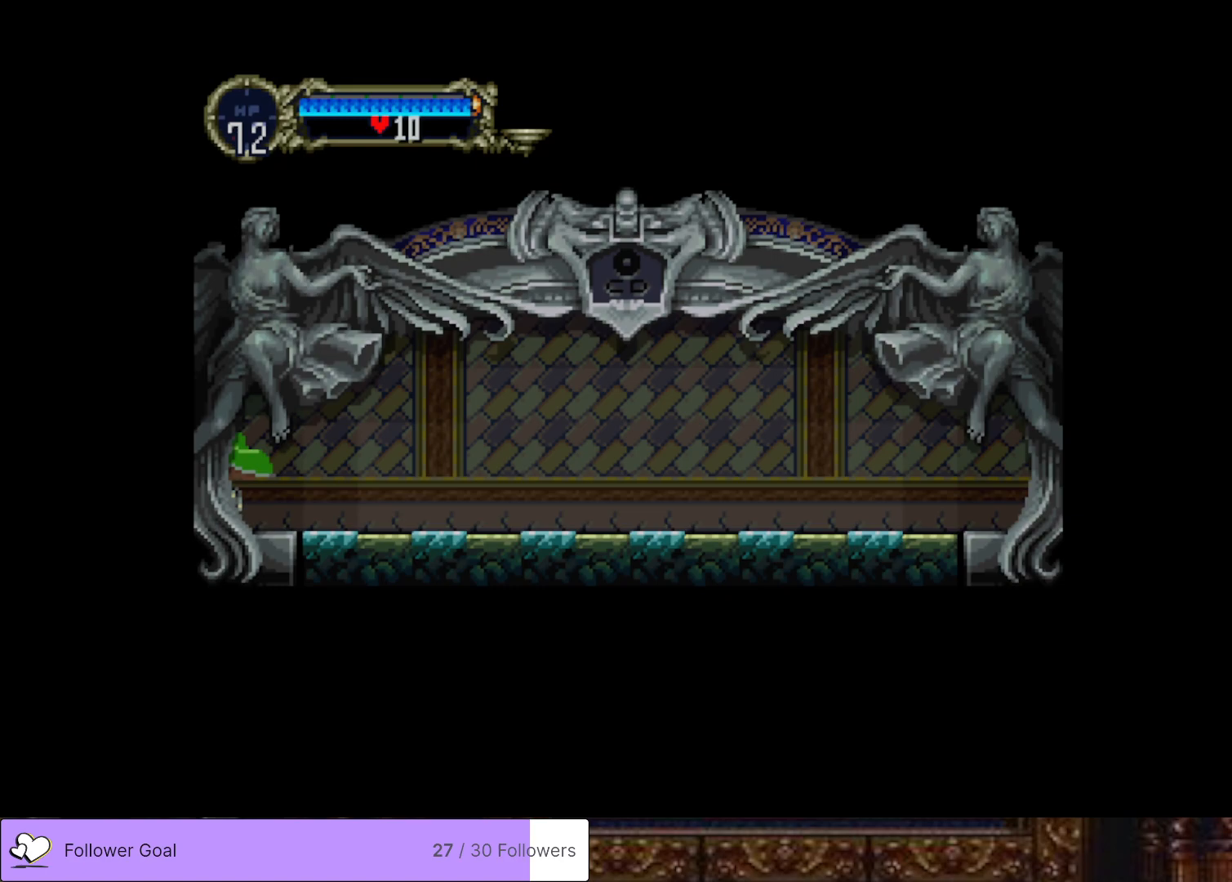
{"buttons": [], "right_stick": "center", "events": []}
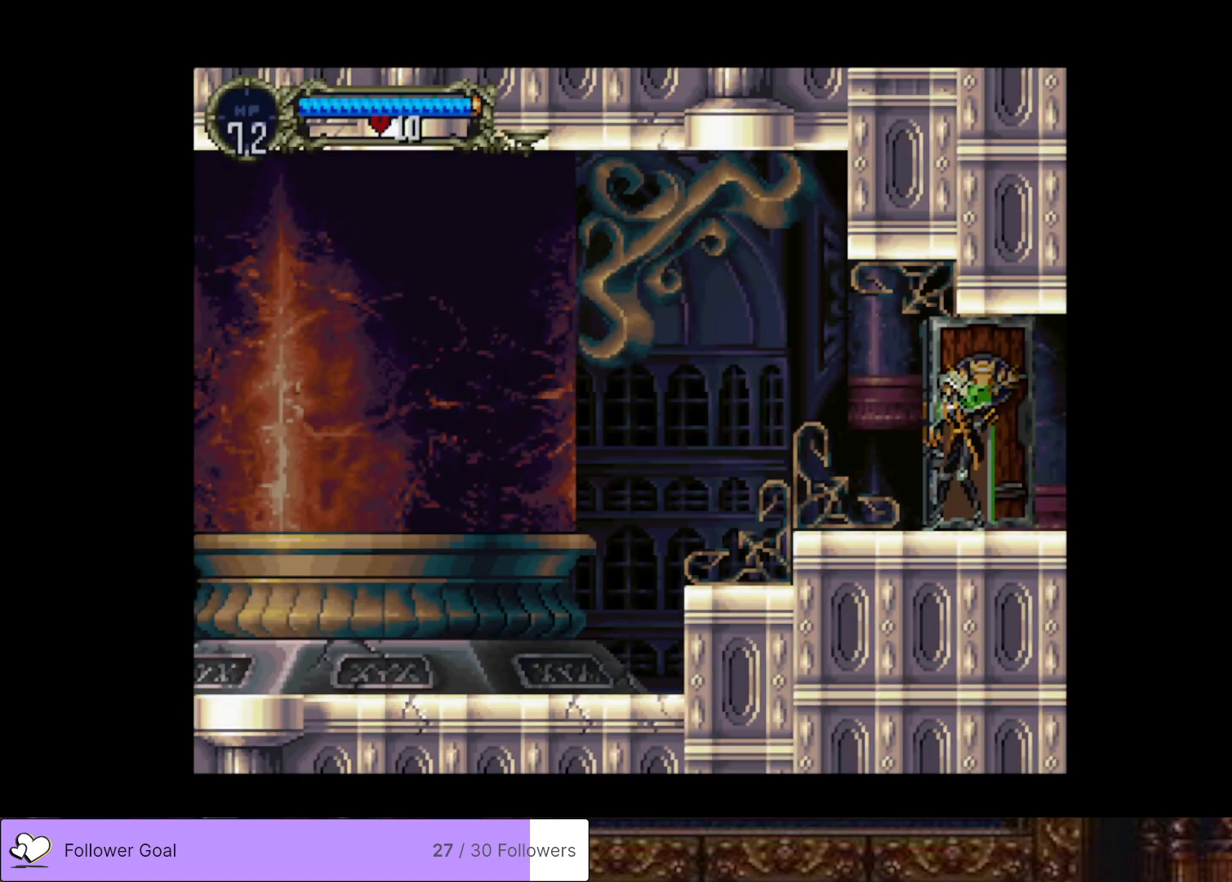
{"buttons": ["DPAD_LEFT"], "right_stick": "center", "events": [[334, "DPAD_LEFT", "down"]]}
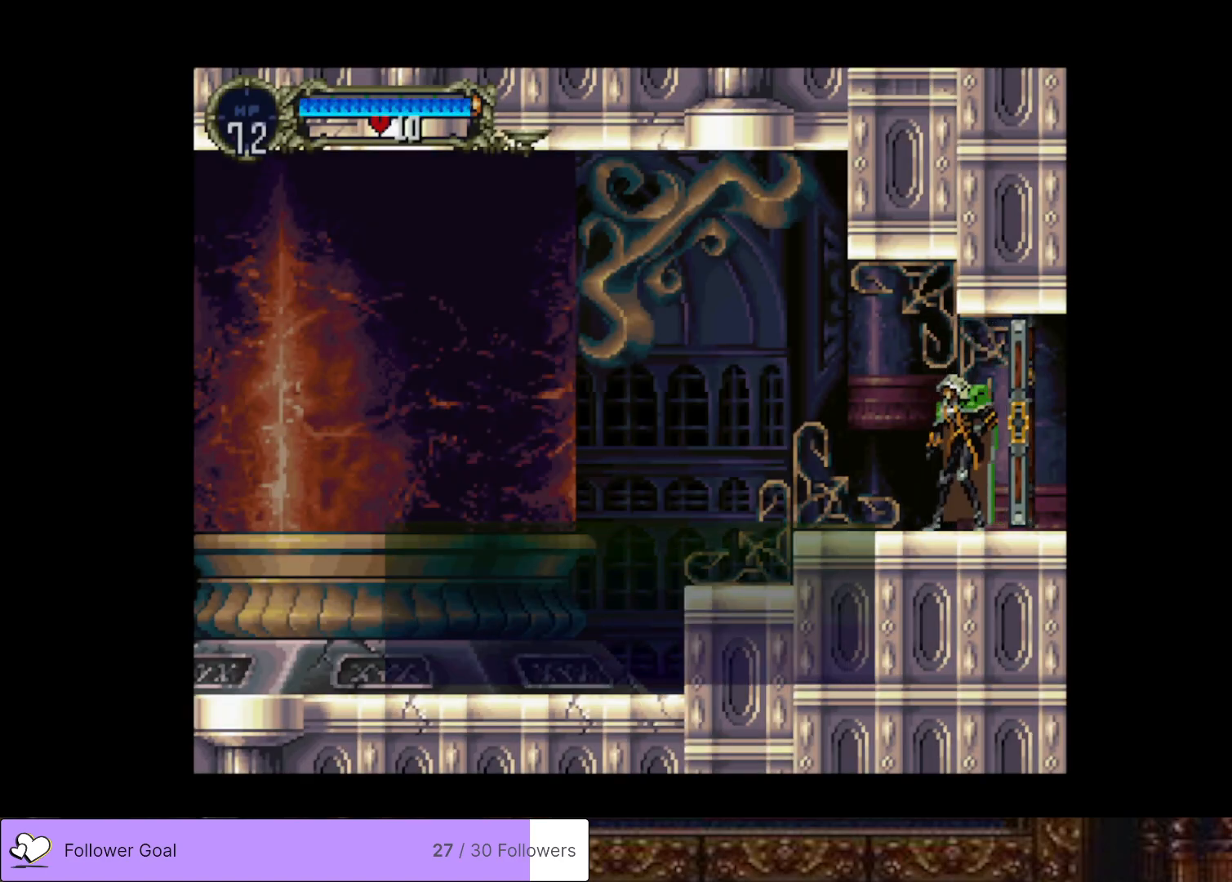
{"buttons": ["START"], "right_stick": "center", "events": [[384, "DPAD_LEFT", "up"], [384, "START", "down"]]}
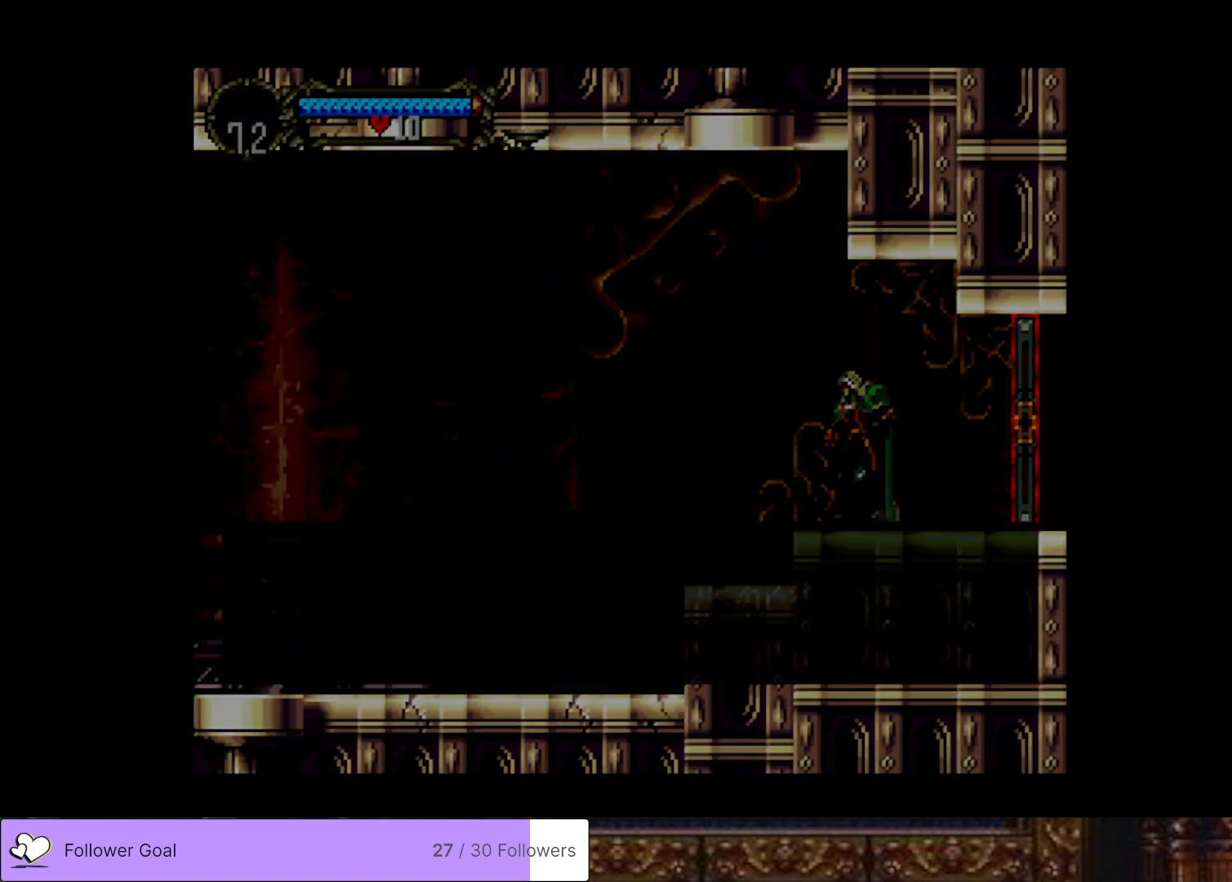
{"buttons": [], "right_stick": "center", "events": [[33, "START", "up"], [350, "CROSS", "down"], [483, "CROSS", "up"]]}
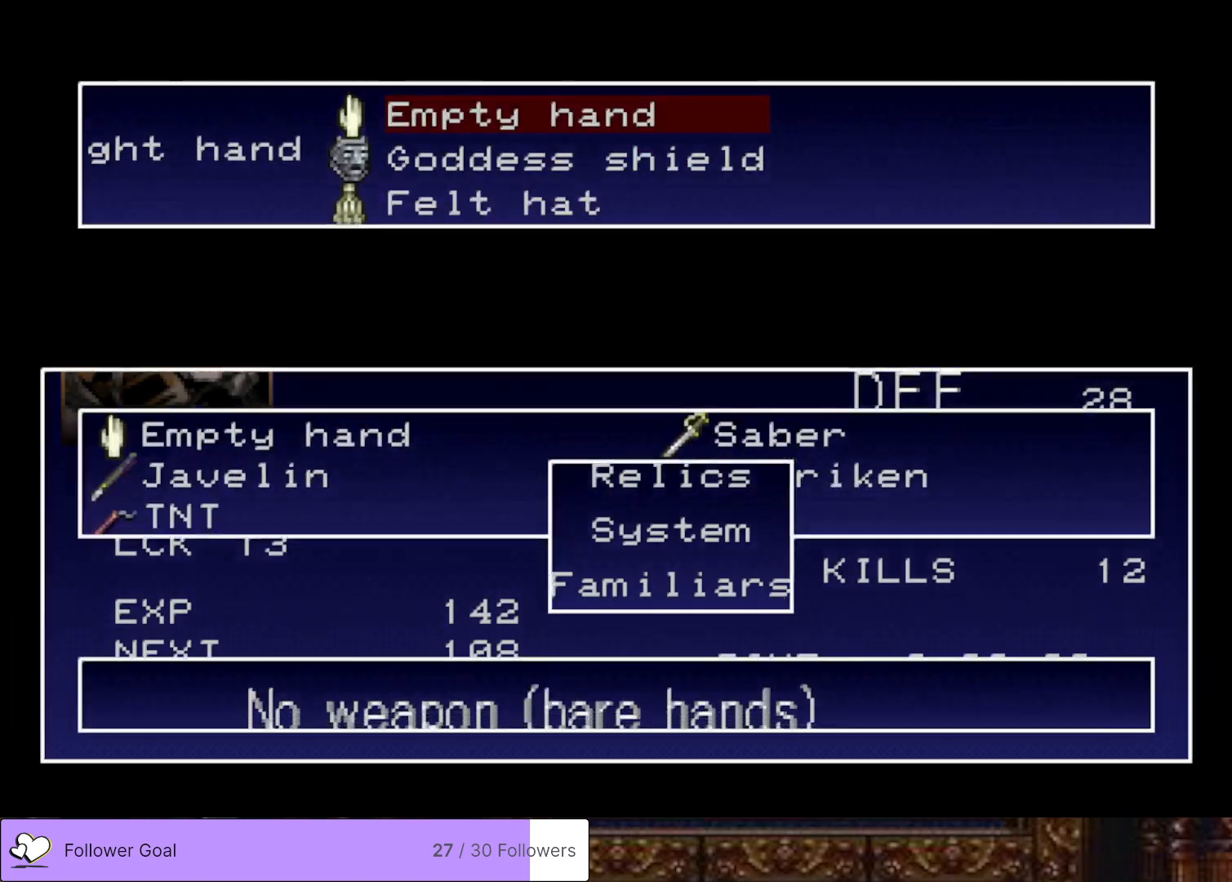
{"buttons": [], "right_stick": "center", "events": []}
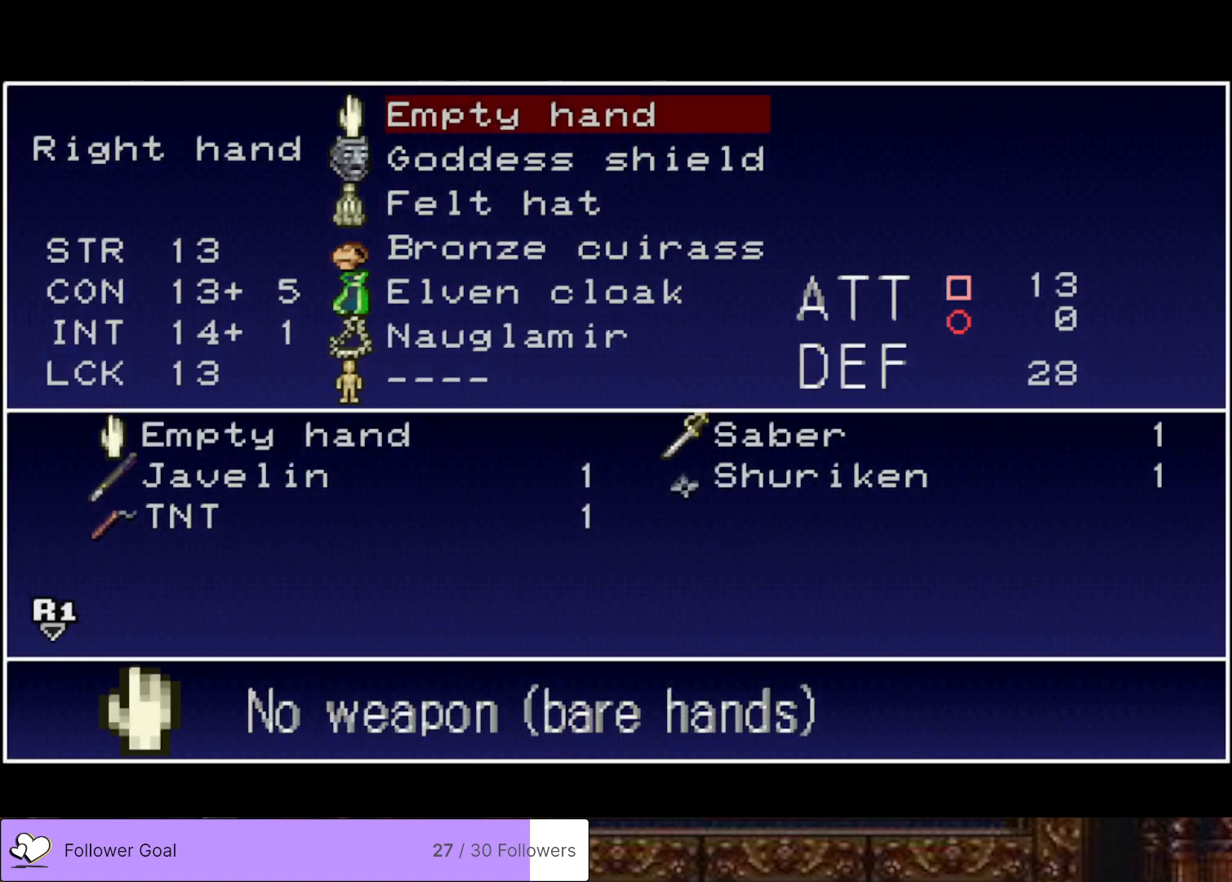
{"buttons": [], "right_stick": "center", "events": []}
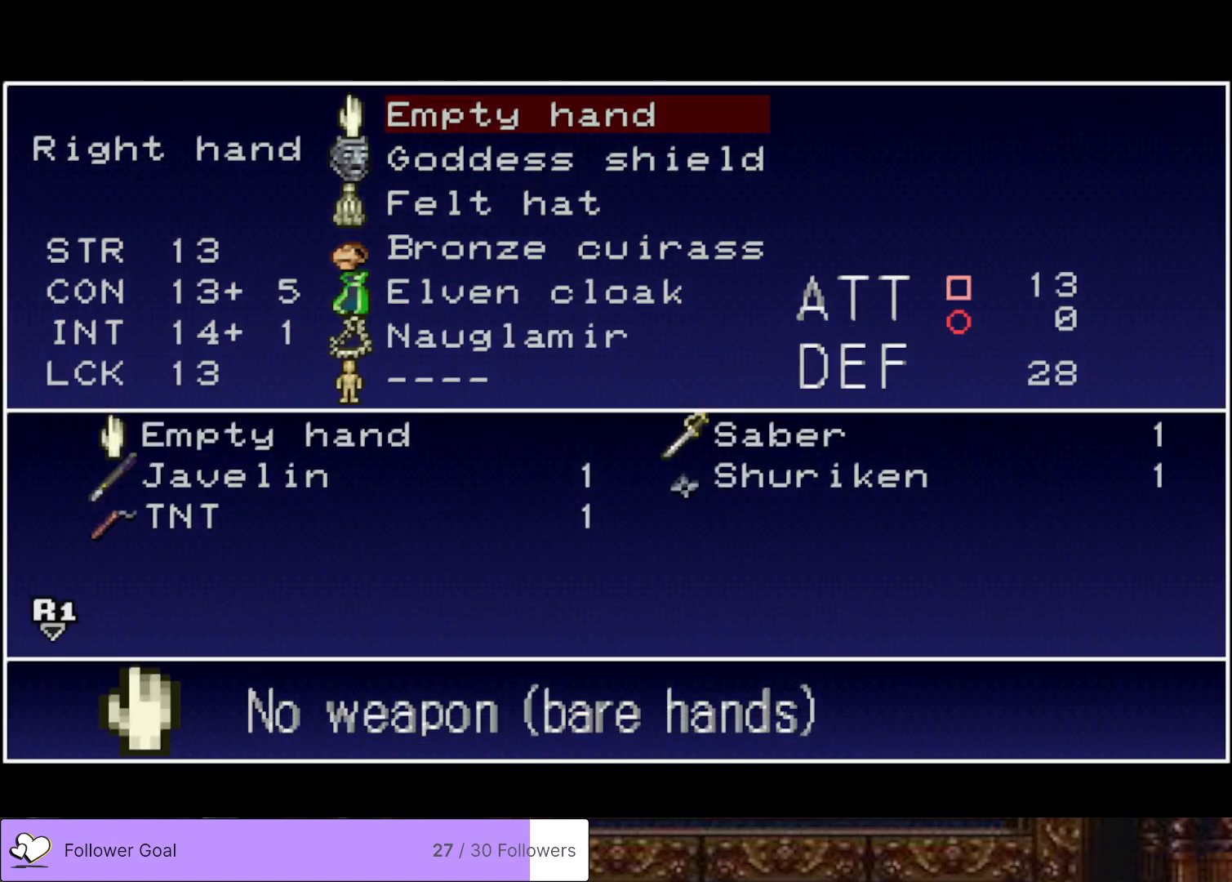
{"buttons": [], "right_stick": "center", "events": [[17, "CROSS", "down"], [134, "CROSS", "up"], [334, "TRIANGLE", "down"], [467, "TRIANGLE", "up"]]}
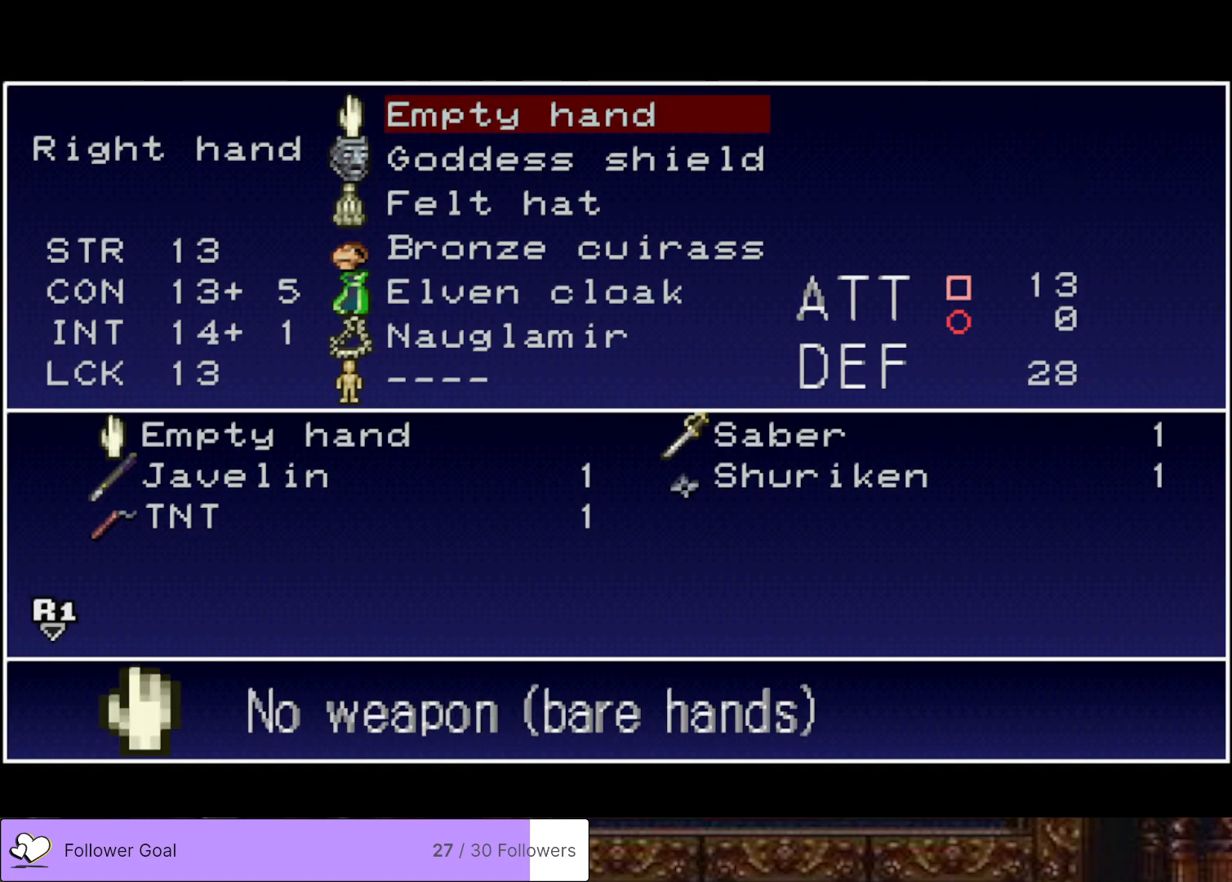
{"buttons": [], "right_stick": "center", "events": [[66, "DPAD_DOWN", "down"], [183, "DPAD_DOWN", "up"], [217, "CROSS", "down"], [350, "CROSS", "up"]]}
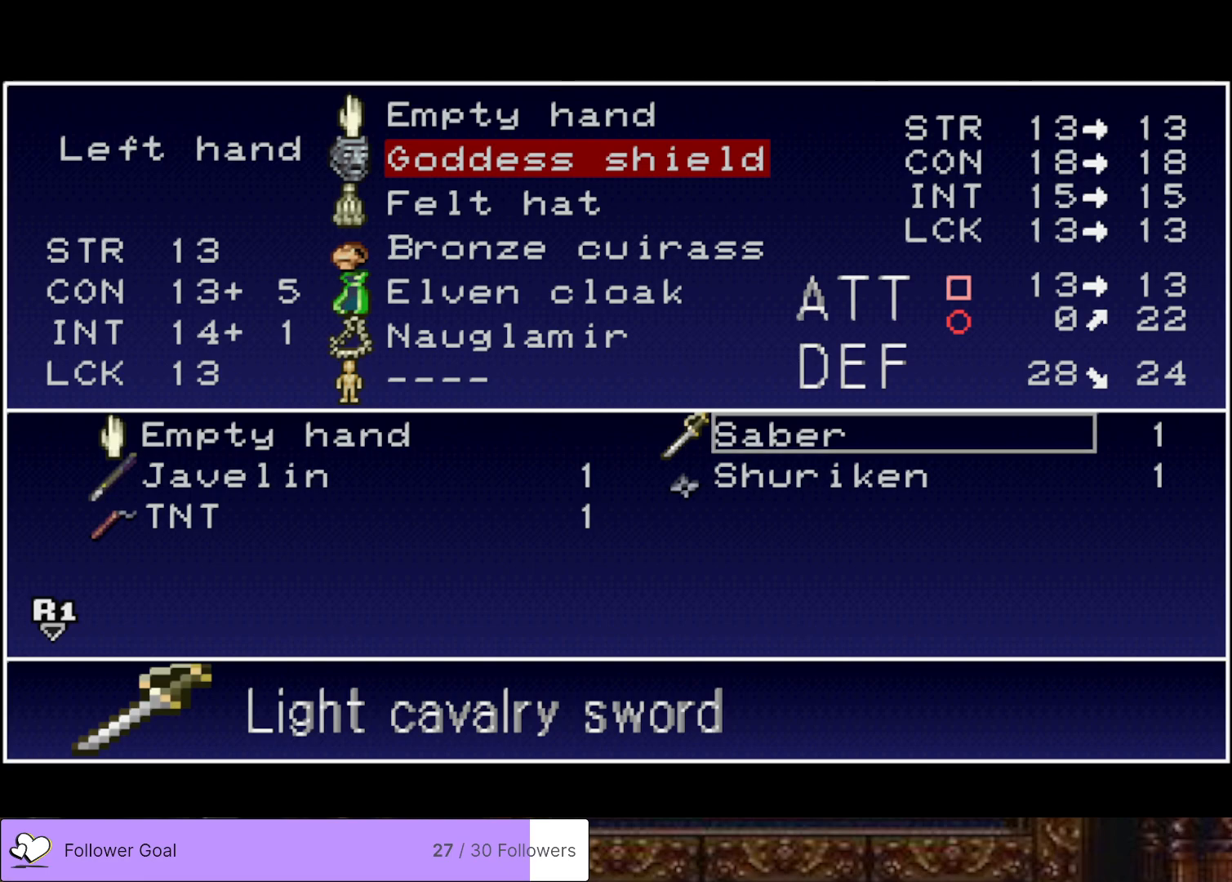
{"buttons": ["DPAD_LEFT"], "right_stick": "center", "events": [[317, "DPAD_DOWN", "down"], [384, "DPAD_DOWN", "up"], [501, "DPAD_LEFT", "down"]]}
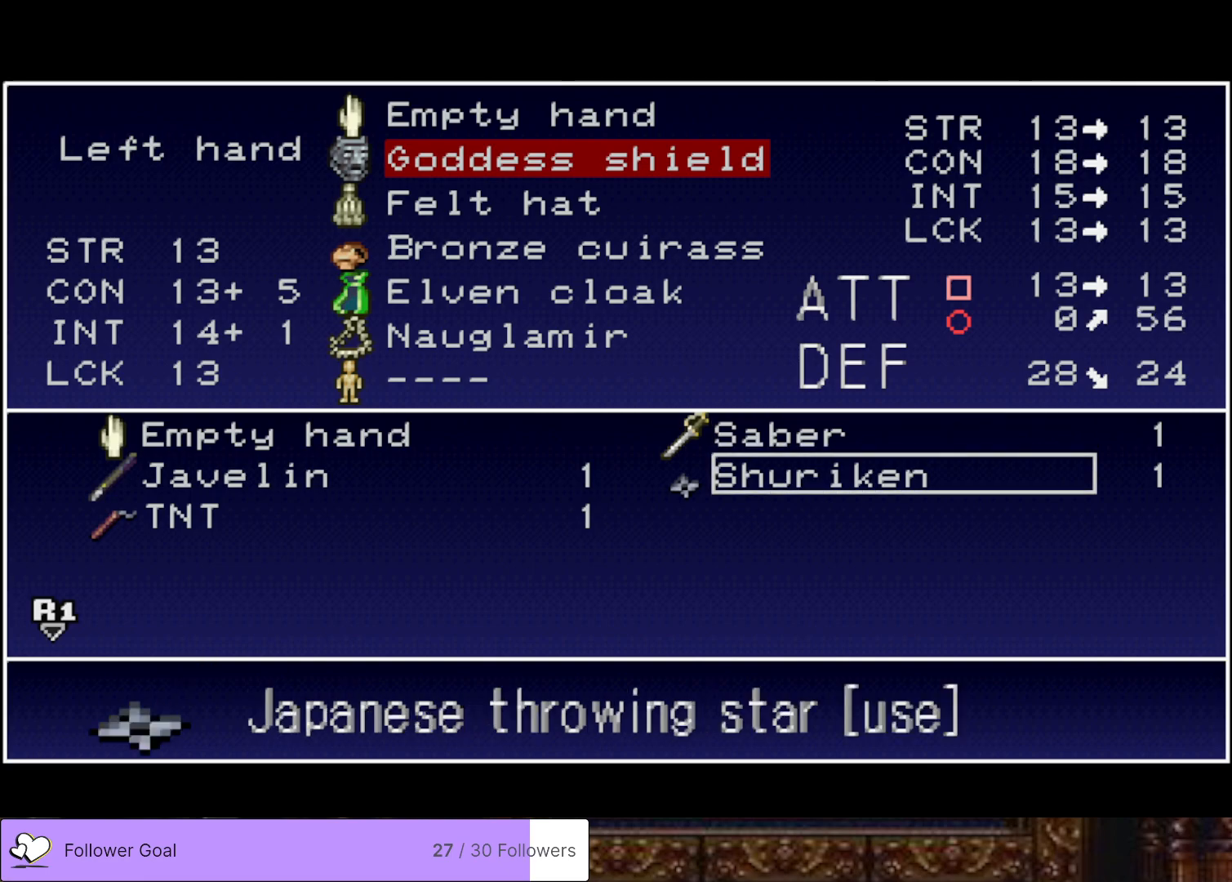
{"buttons": [], "right_stick": "center", "events": [[100, "DPAD_LEFT", "up"], [250, "DPAD_UP", "down"], [333, "DPAD_UP", "up"], [350, "DPAD_UP", "down"], [383, "DPAD_UP", "up"]]}
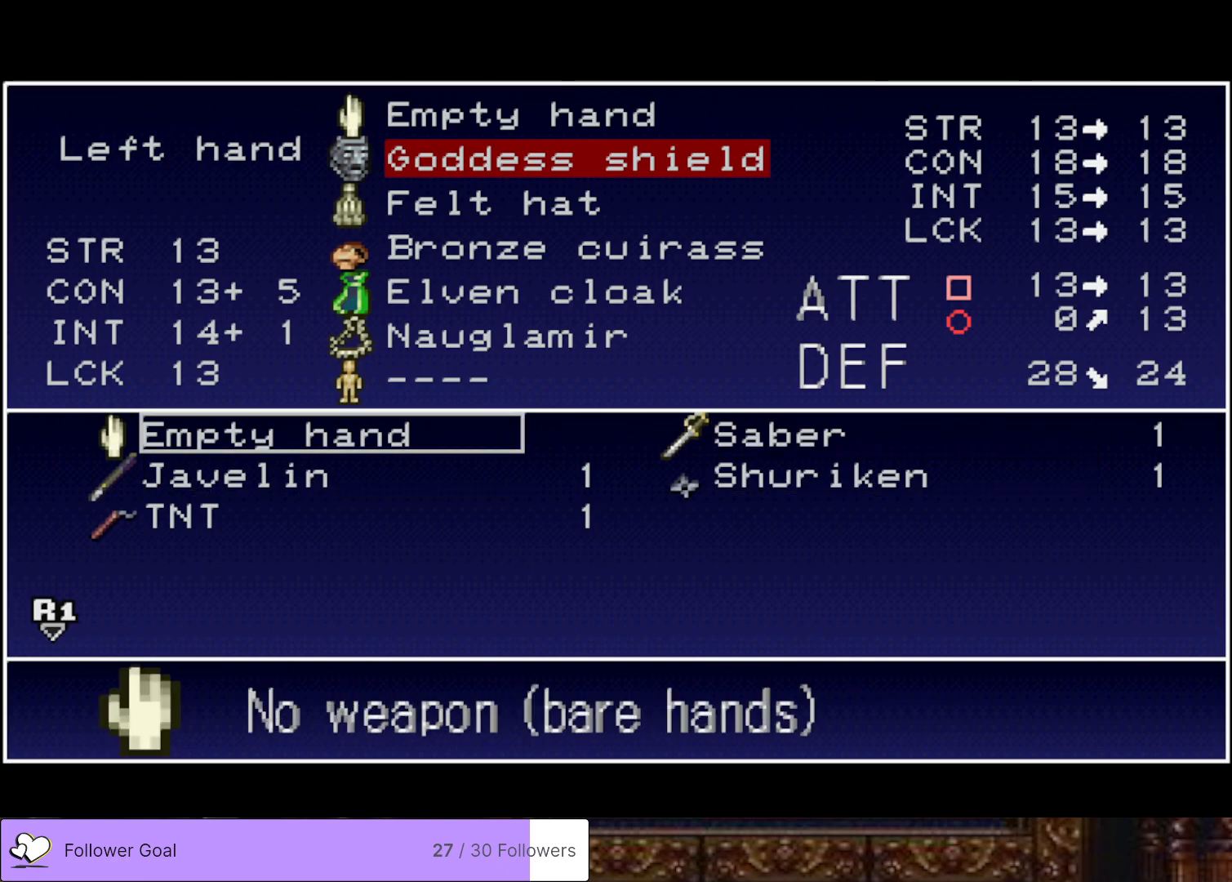
{"buttons": ["DPAD_DOWN"], "right_stick": "center", "events": [[50, "CROSS", "down"], [184, "CROSS", "up"], [317, "TRIANGLE", "down"], [434, "TRIANGLE", "up"], [484, "DPAD_DOWN", "down"]]}
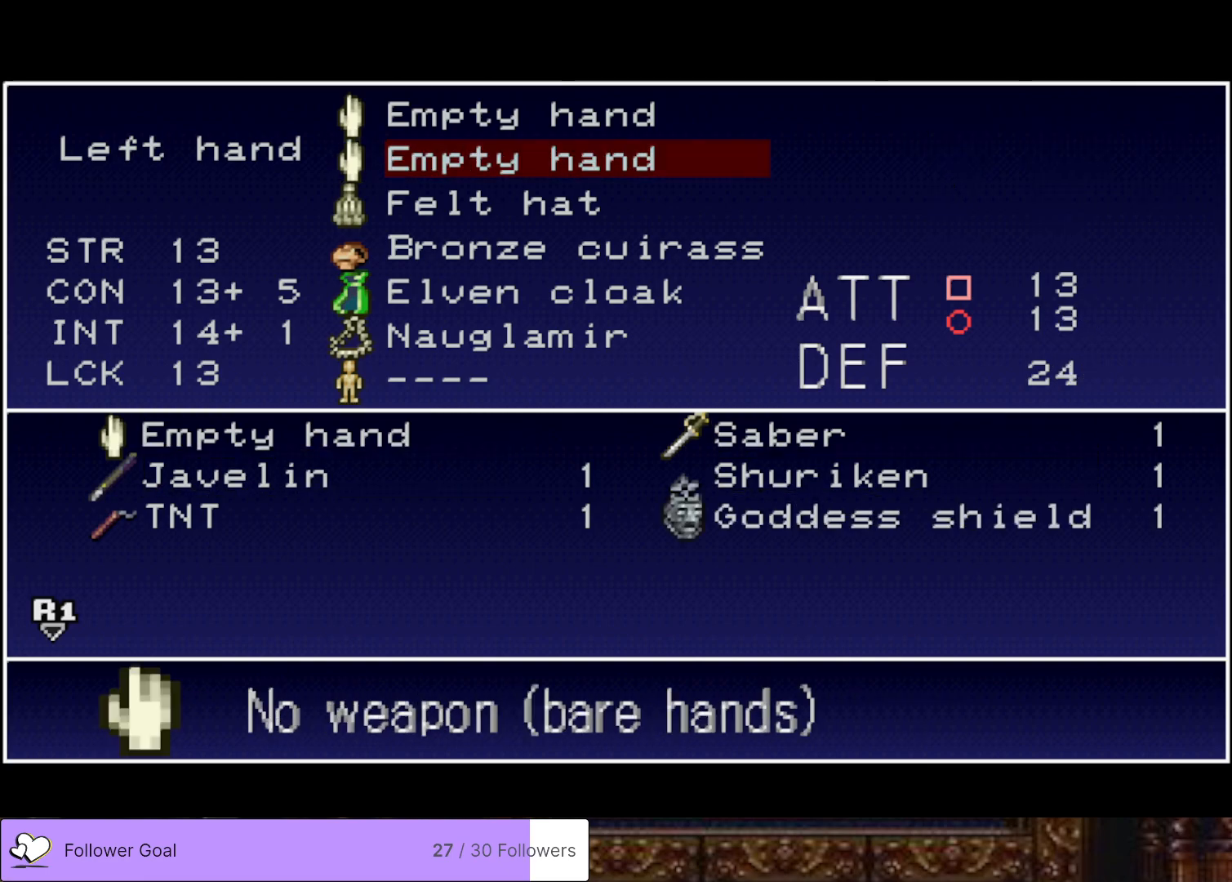
{"buttons": [], "right_stick": "center", "events": [[83, "DPAD_DOWN", "up"], [133, "CROSS", "down"], [250, "CROSS", "up"]]}
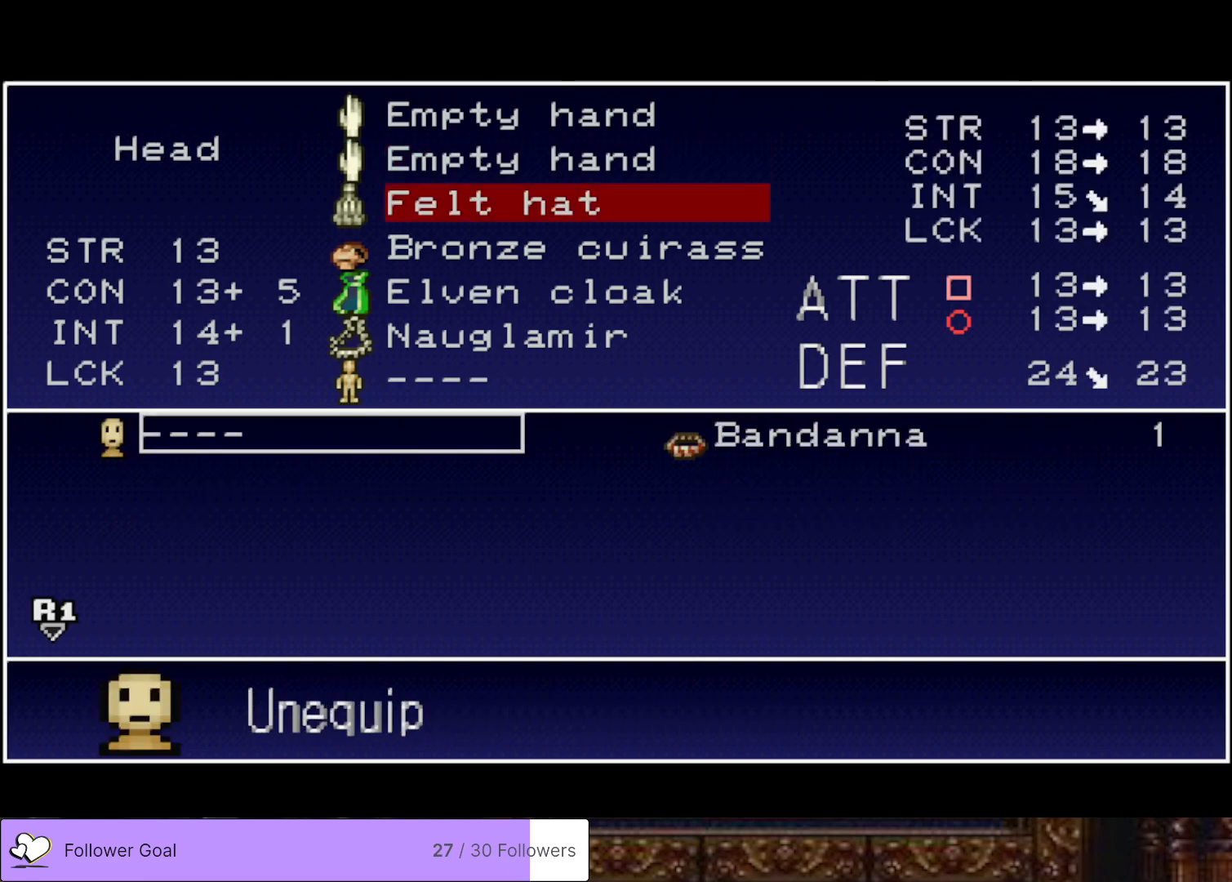
{"buttons": [], "right_stick": "center", "events": [[117, "CROSS", "down"], [217, "CROSS", "up"], [367, "TRIANGLE", "down"], [467, "TRIANGLE", "up"]]}
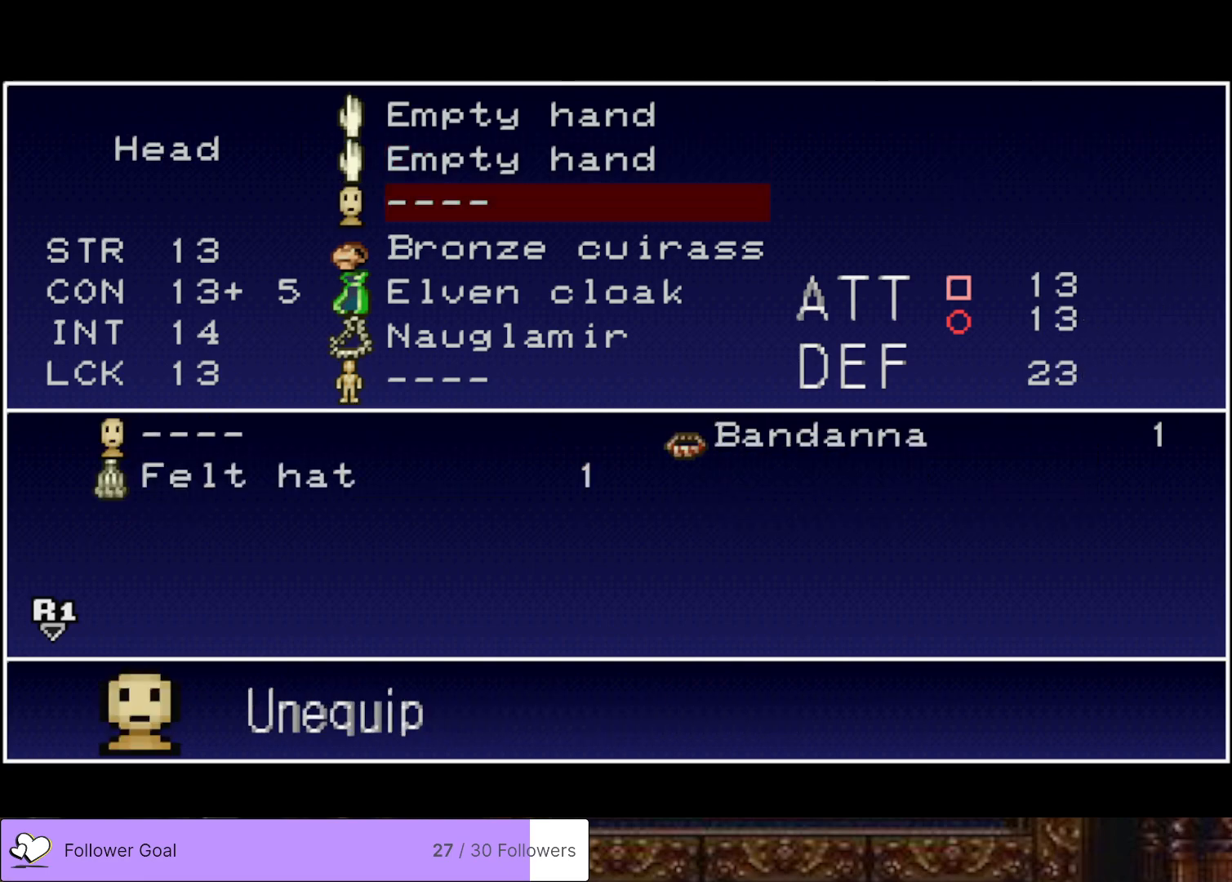
{"buttons": [], "right_stick": "center", "events": [[83, "DPAD_DOWN", "down"], [183, "DPAD_DOWN", "up"], [217, "CROSS", "down"], [350, "CROSS", "up"]]}
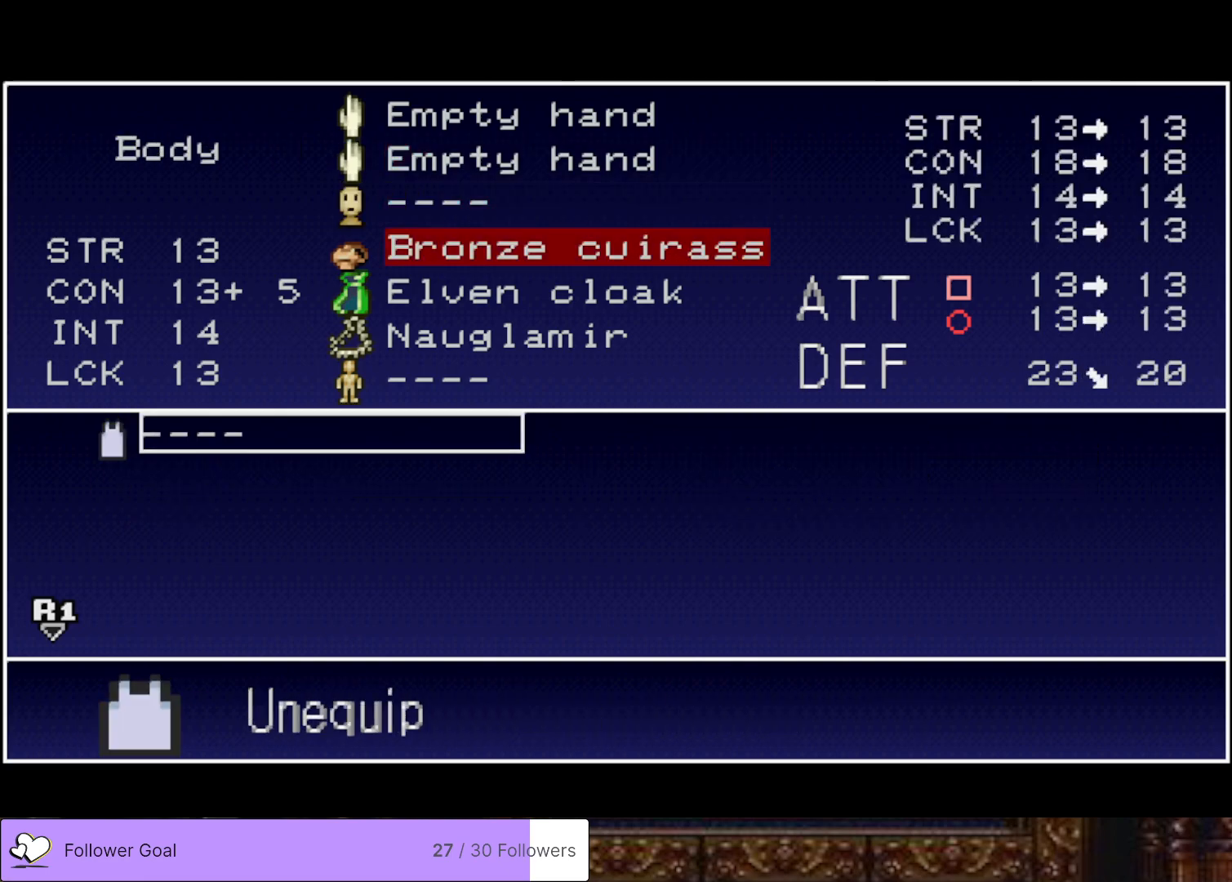
{"buttons": [], "right_stick": "center", "events": [[150, "CROSS", "down"], [267, "CROSS", "up"], [367, "TRIANGLE", "down"], [467, "TRIANGLE", "up"]]}
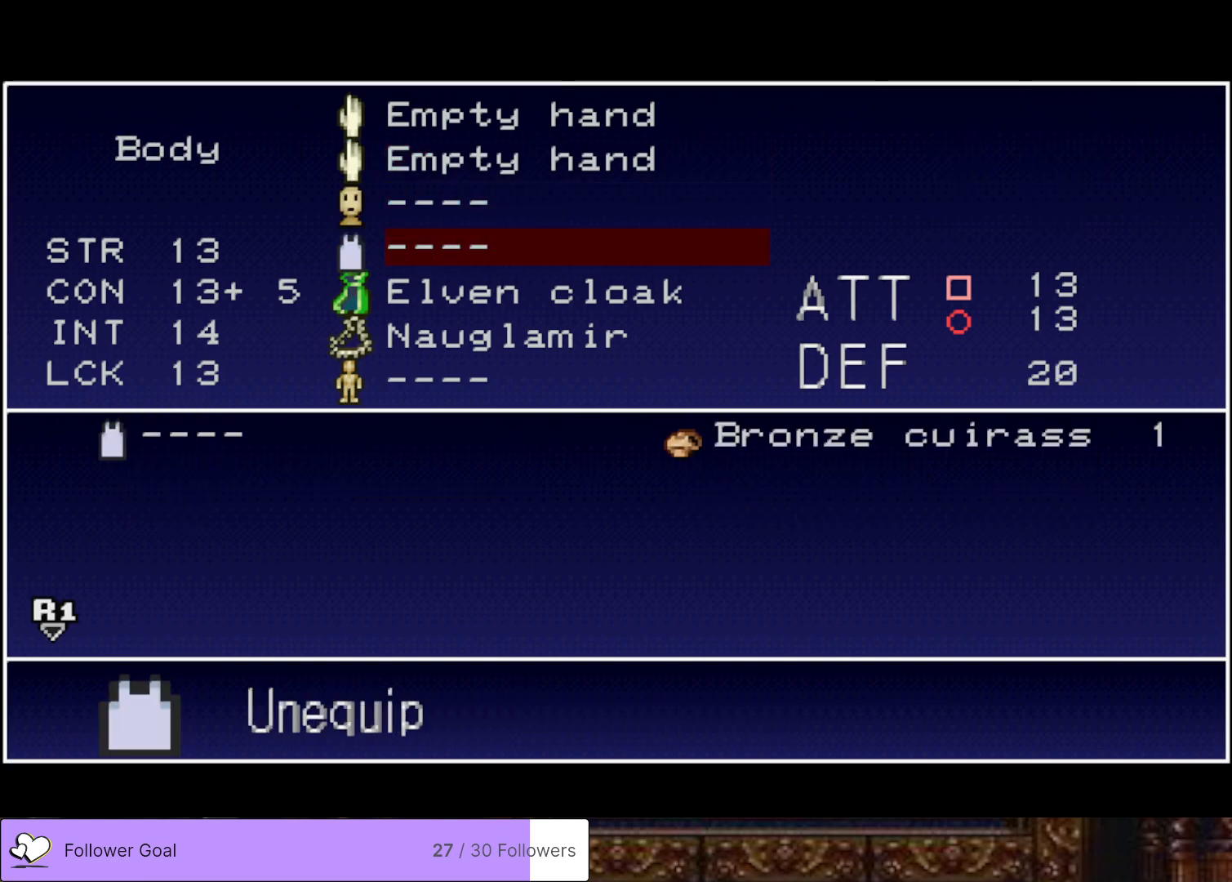
{"buttons": [], "right_stick": "center", "events": [[100, "DPAD_DOWN", "down"], [233, "CROSS", "down"], [233, "DPAD_DOWN", "up"], [383, "CROSS", "up"]]}
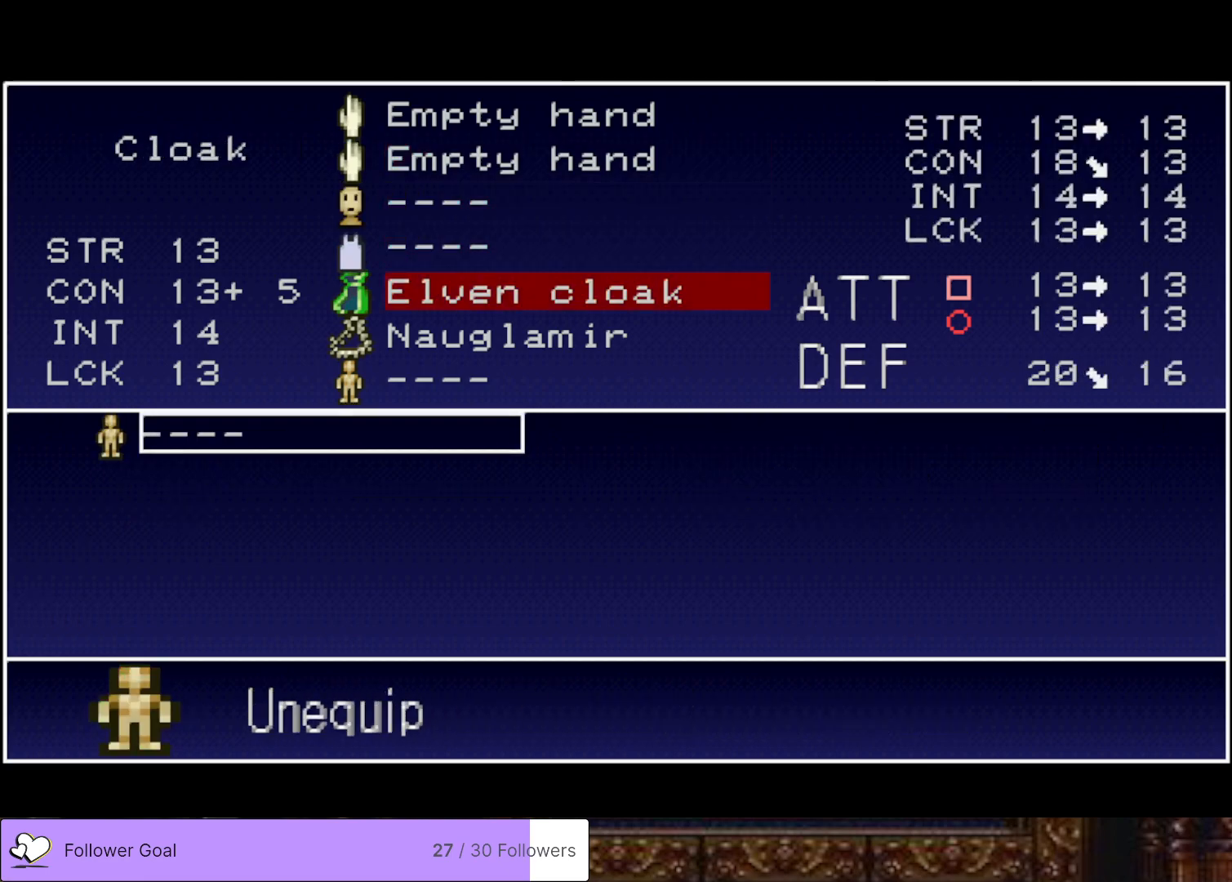
{"buttons": [], "right_stick": "center", "events": [[117, "CROSS", "down"], [250, "CROSS", "up"], [351, "TRIANGLE", "down"], [467, "TRIANGLE", "up"]]}
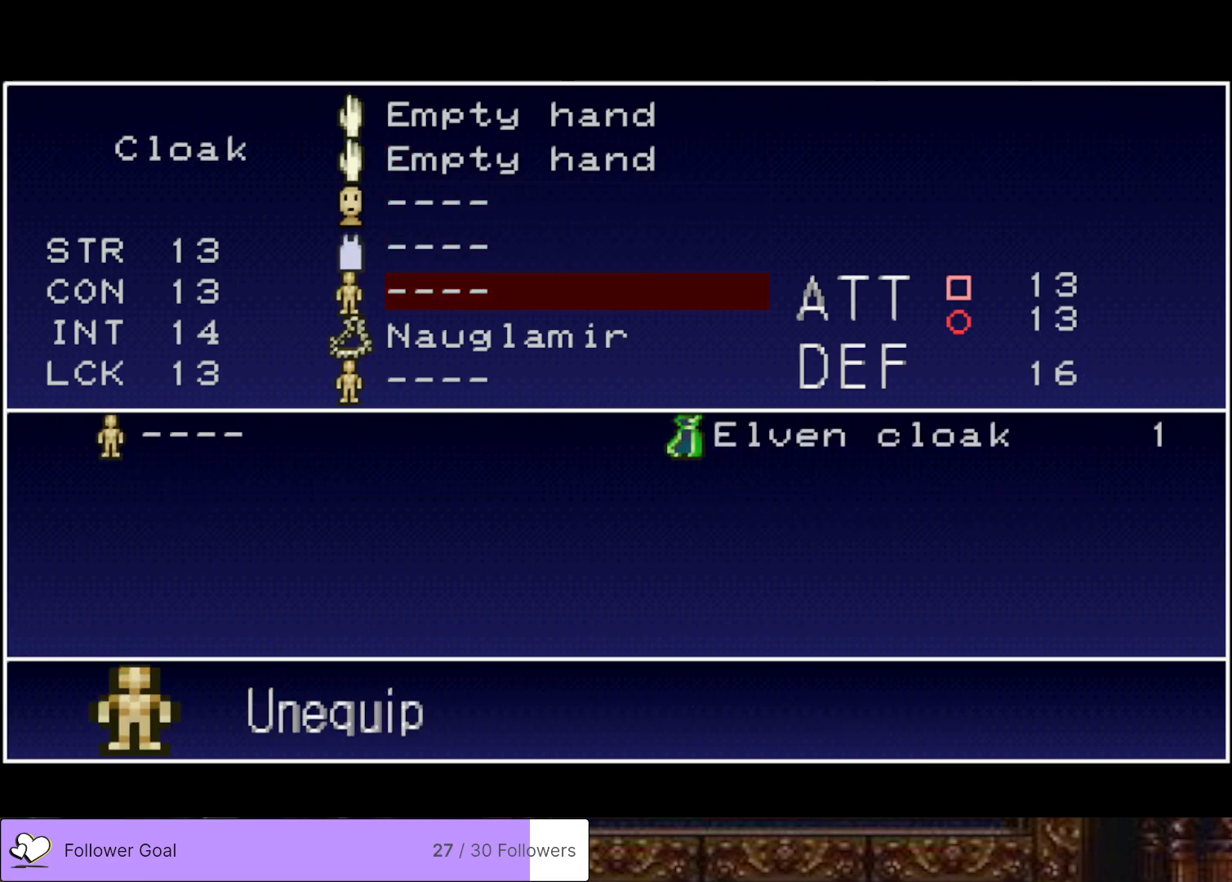
{"buttons": [], "right_stick": "center", "events": [[50, "DPAD_DOWN", "down"], [167, "DPAD_DOWN", "up"], [183, "CROSS", "down"], [317, "CROSS", "up"]]}
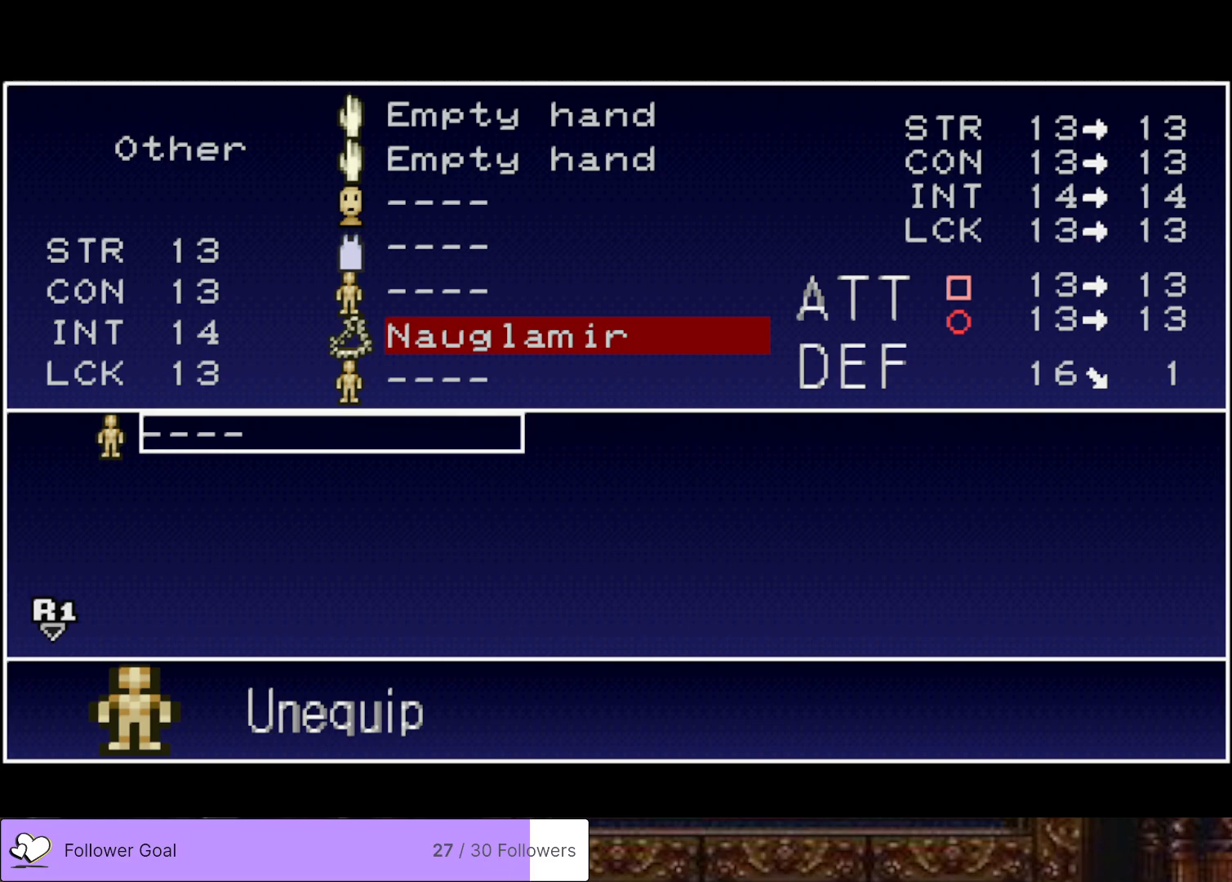
{"buttons": ["TRIANGLE"], "right_stick": "center", "events": [[134, "CROSS", "down"], [234, "CROSS", "up"], [401, "TRIANGLE", "down"]]}
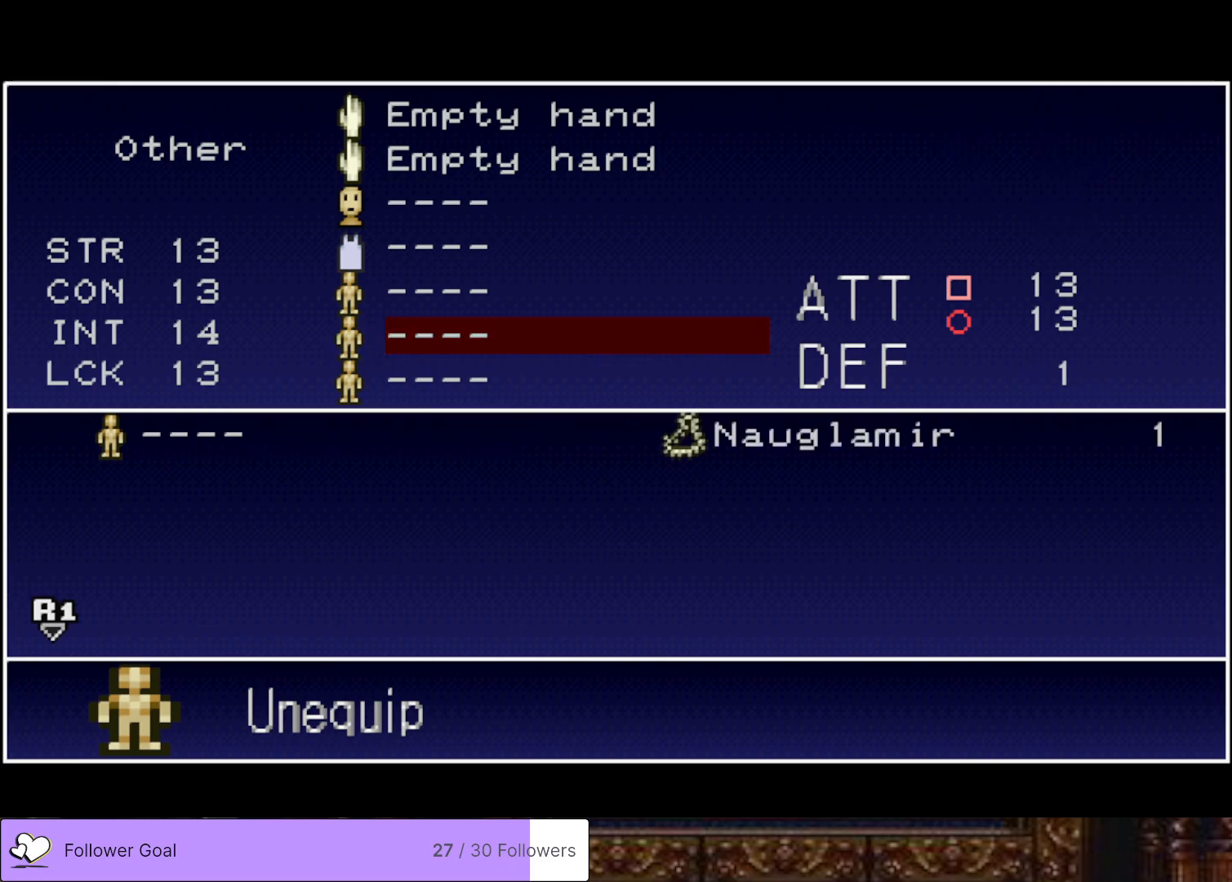
{"buttons": [], "right_stick": "center", "events": [[16, "TRIANGLE", "up"], [100, "TRIANGLE", "down"], [200, "TRIANGLE", "up"], [267, "TRIANGLE", "down"], [383, "TRIANGLE", "up"]]}
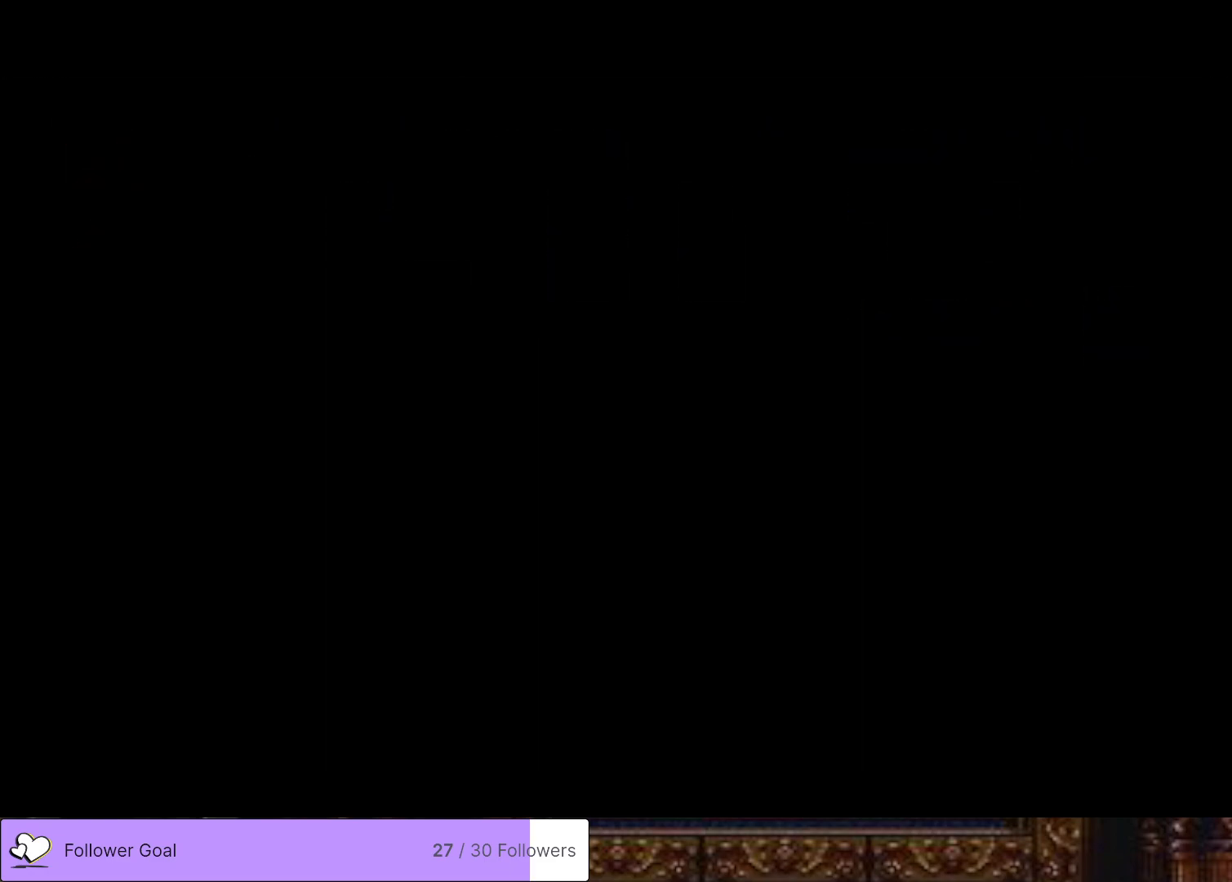
{"buttons": [], "right_stick": "center", "events": []}
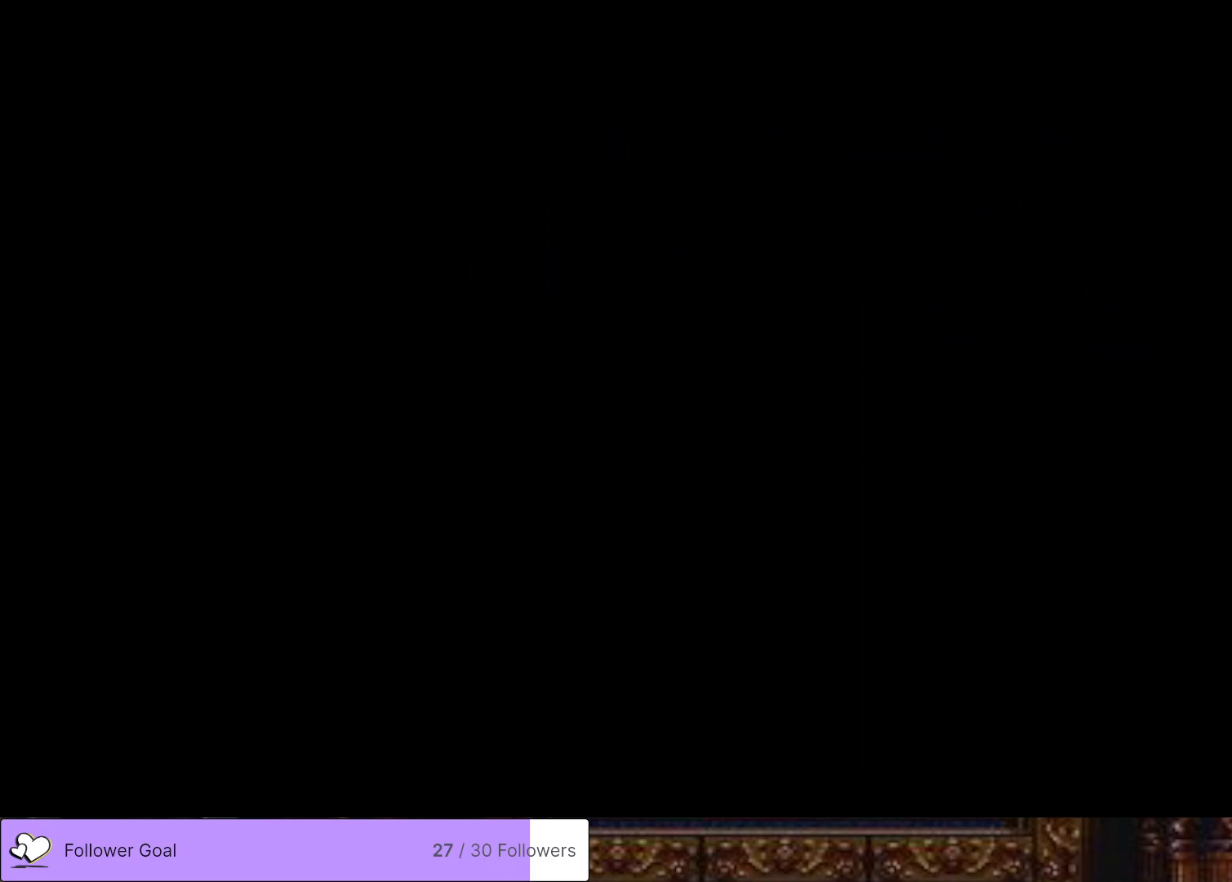
{"buttons": ["CROSS", "SQUARE", "DPAD_LEFT"], "right_stick": "center", "events": [[133, "DPAD_LEFT", "down"], [383, "CROSS", "down"], [467, "SQUARE", "down"]]}
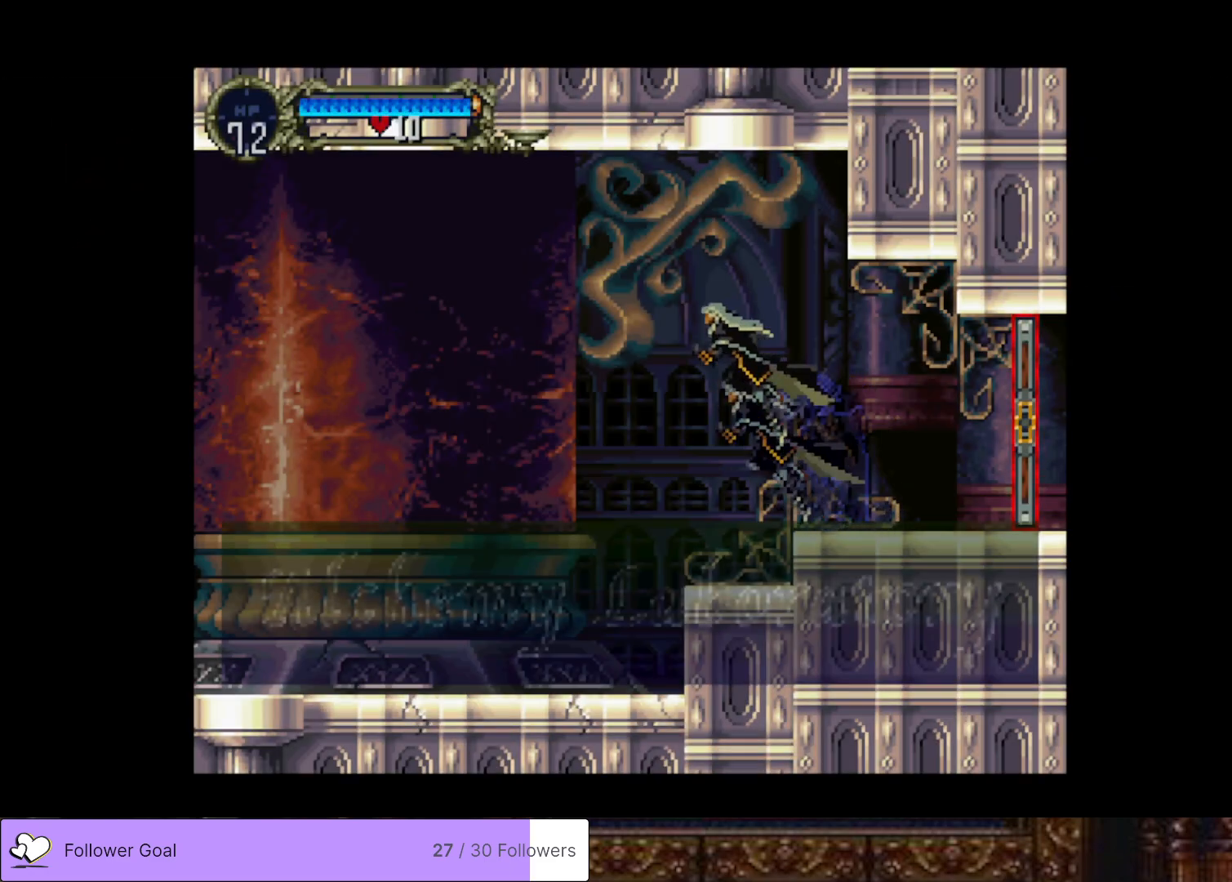
{"buttons": ["DPAD_LEFT"], "right_stick": "center", "events": [[117, "SQUARE", "up"], [150, "CROSS", "up"]]}